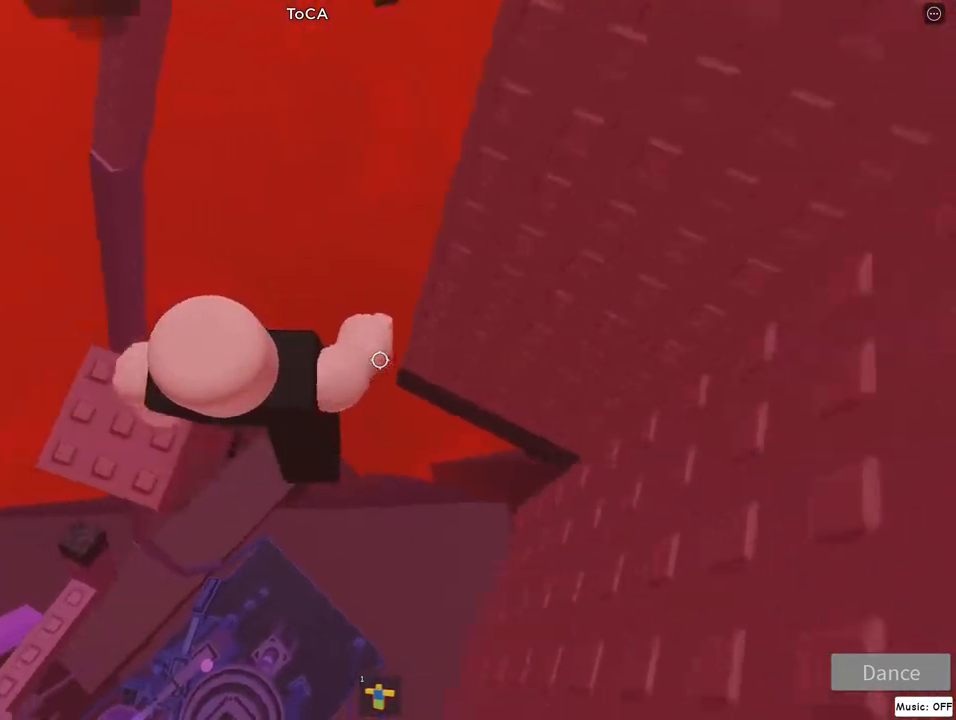
Gameplay with keyboard and mouse; each line is a JSON object with the keys and mouse buttons held at the frame after it. "events" lists presses ("down") and releases ("up") of "a", "d", "flip", "jump", "left", "lock", "right", "s", "w", "mouse_left", "mouse_wheel" and "mouse_right" between this image and that frame as [ms after this image, input, new state], when the widget could be followed in between. "mouse_left", "mouse_wheel", "mouse_right" = the "left", "wheel", "right" buttons of the "mouse" list. No other keys are recorded. "wheel" means that the mouse wheel is clicked or scrolled. Mouse movement is not recorded. Key names are as the overlay labels them; some are game actions (e.g. jump) rather than physical keys.
{"keys": ["d", "w"], "mouse": ["right"], "events": [[33, "w", "down"], [117, "jump", "up"], [383, "lock", "down"], [483, "lock", "up"]]}
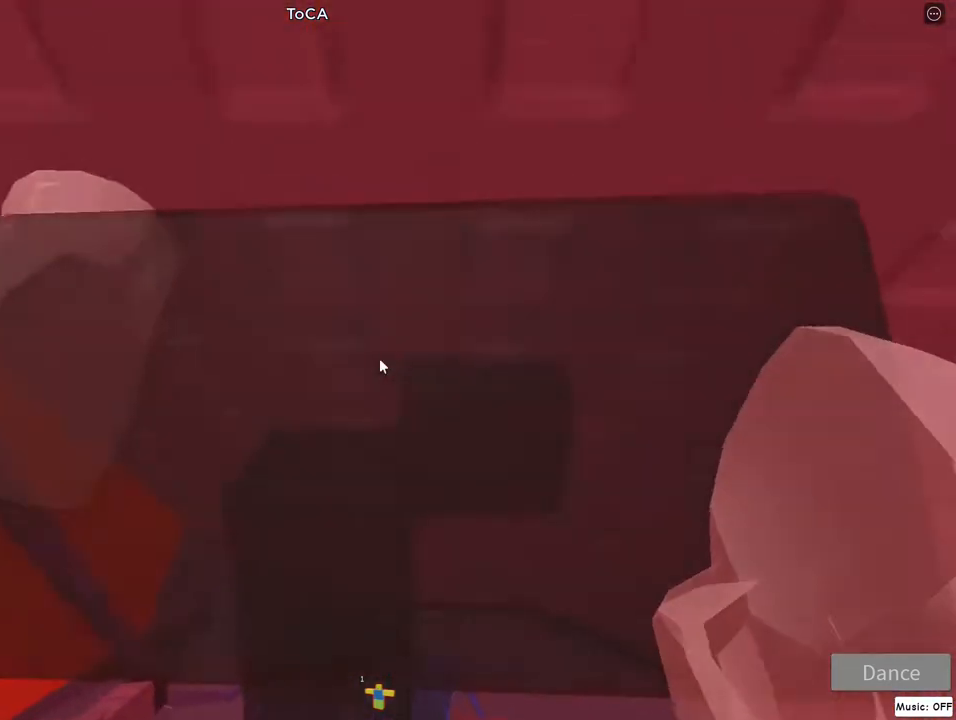
{"keys": ["d", "w"], "mouse": ["right"], "events": [[83, "w", "up"], [417, "w", "down"]]}
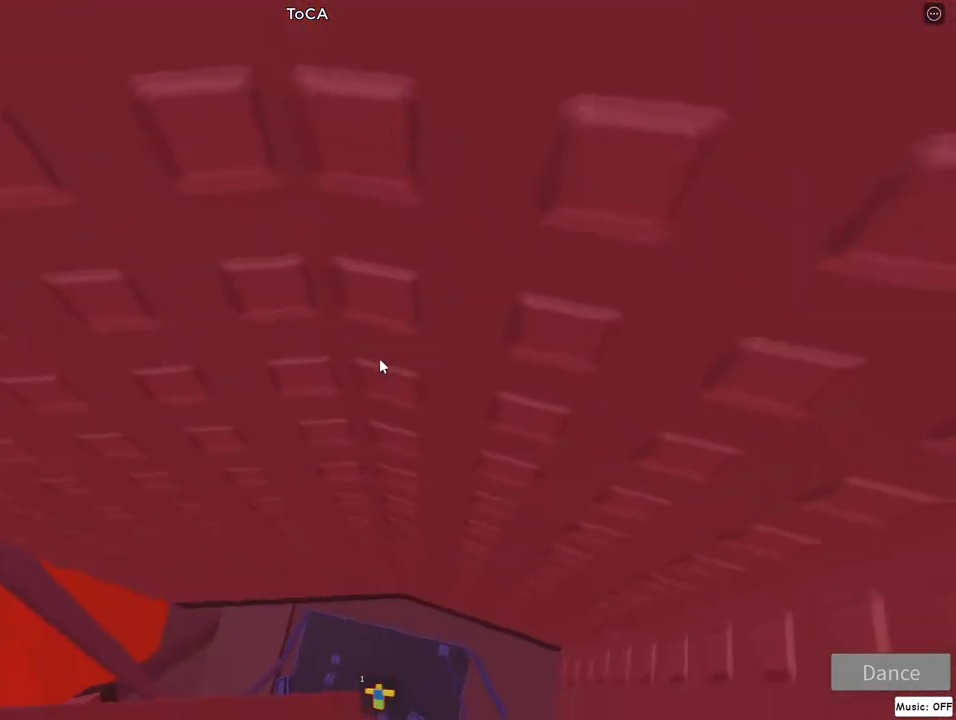
{"keys": [], "mouse": ["right"], "events": [[17, "w", "up"], [67, "d", "up"], [217, "w", "down"], [317, "w", "up"]]}
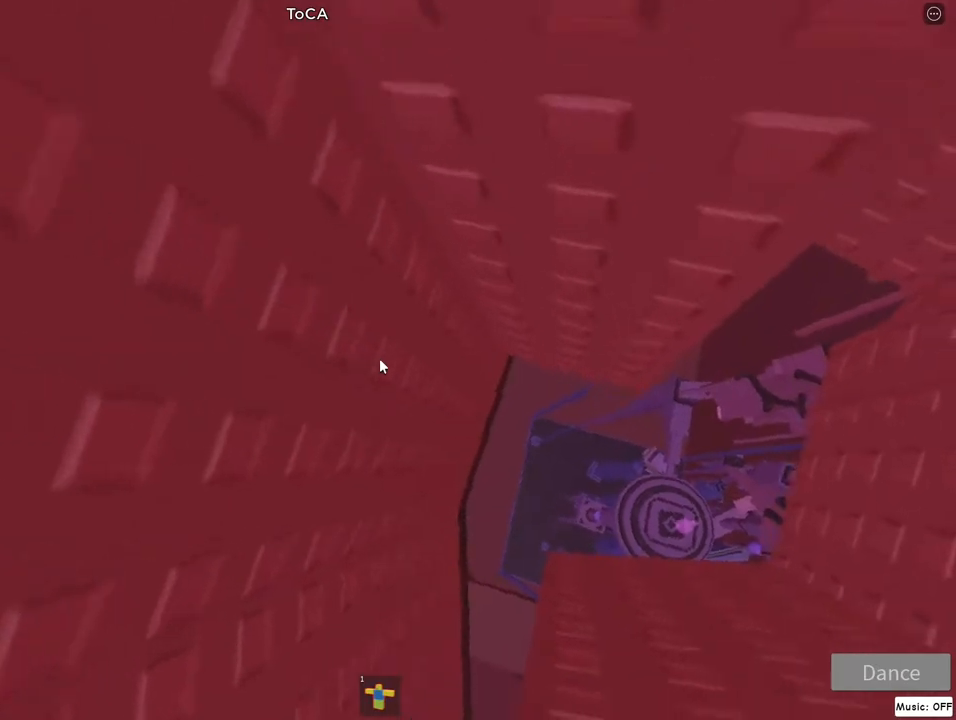
{"keys": [], "mouse": ["right"], "events": [[50, "w", "down"], [133, "w", "up"]]}
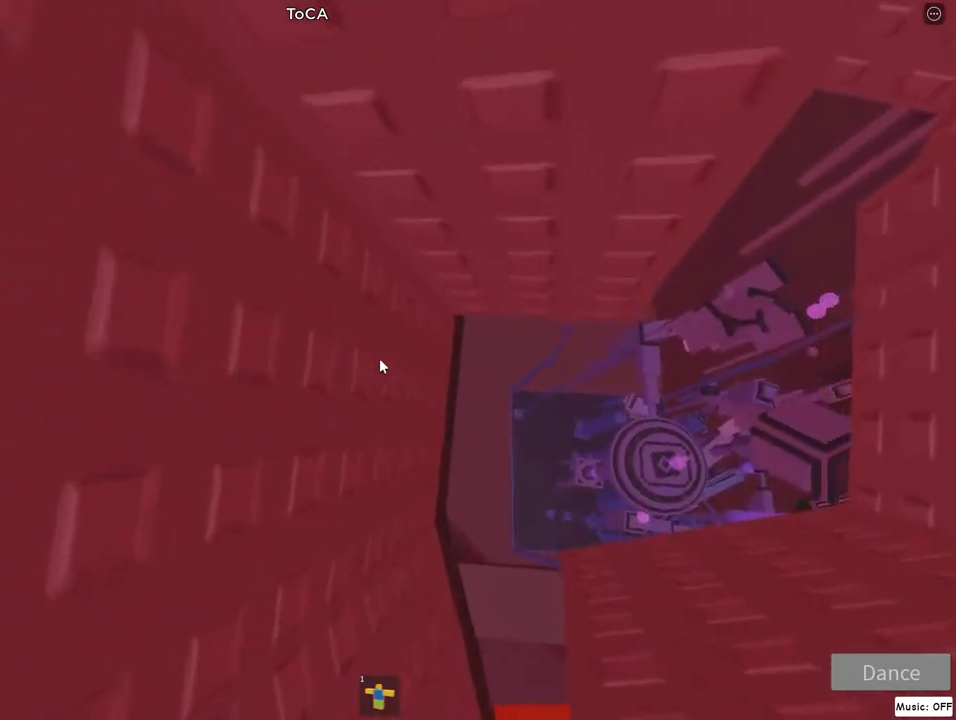
{"keys": ["a"], "mouse": ["right"], "events": [[383, "w", "down"], [433, "w", "up"], [450, "a", "down"]]}
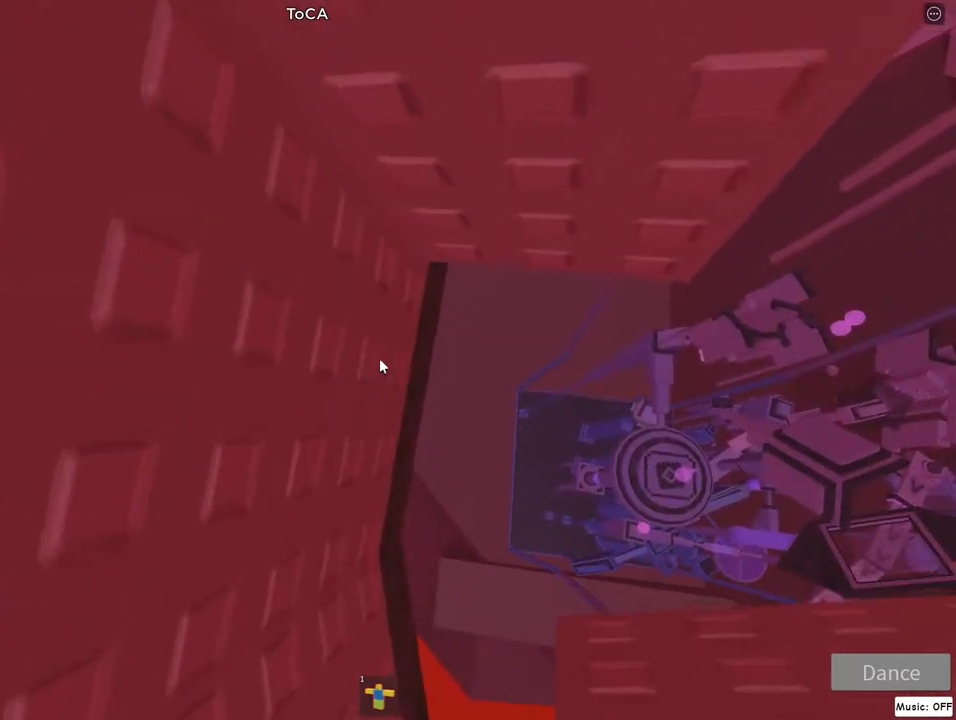
{"keys": ["a", "d"], "mouse": ["right"], "events": [[467, "d", "down"]]}
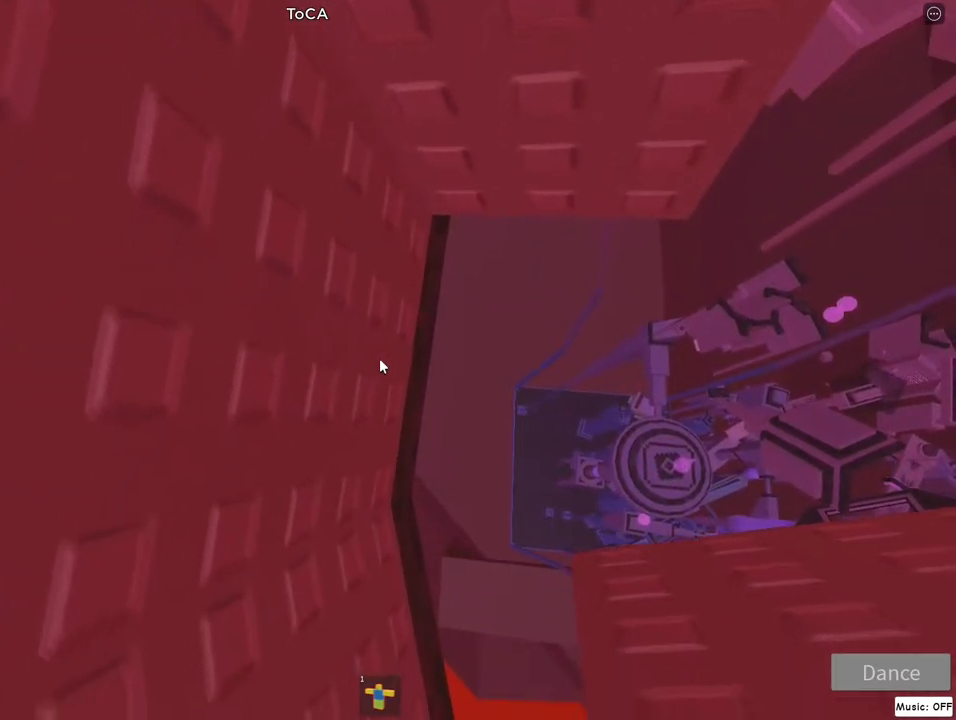
{"keys": ["a"], "mouse": ["right"], "events": [[33, "d", "up"], [183, "w", "down"], [300, "w", "up"]]}
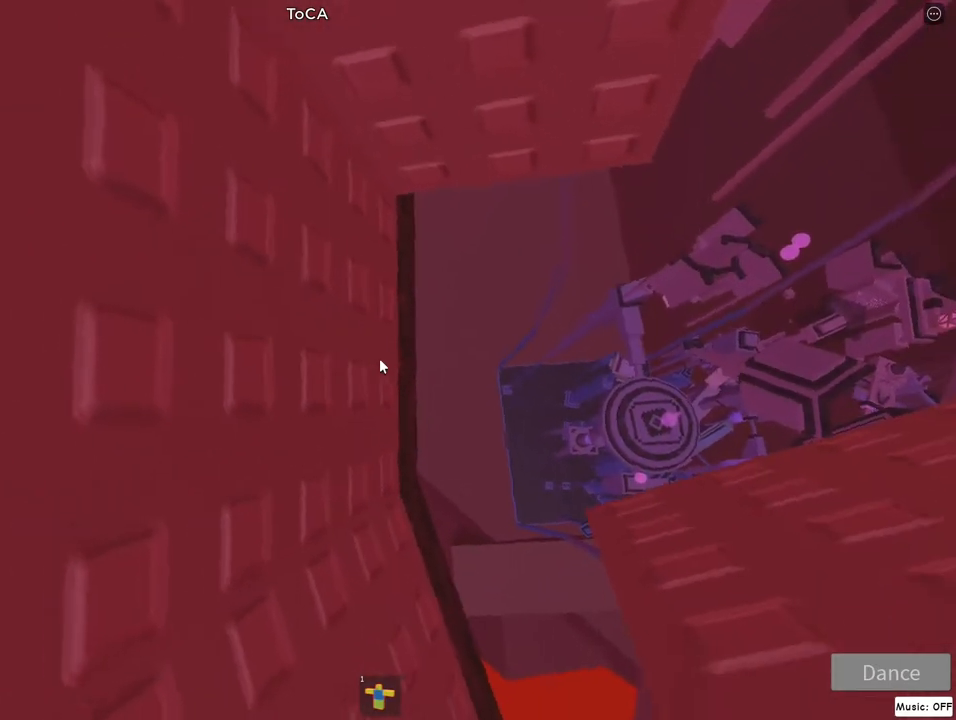
{"keys": ["a"], "mouse": ["right"], "events": []}
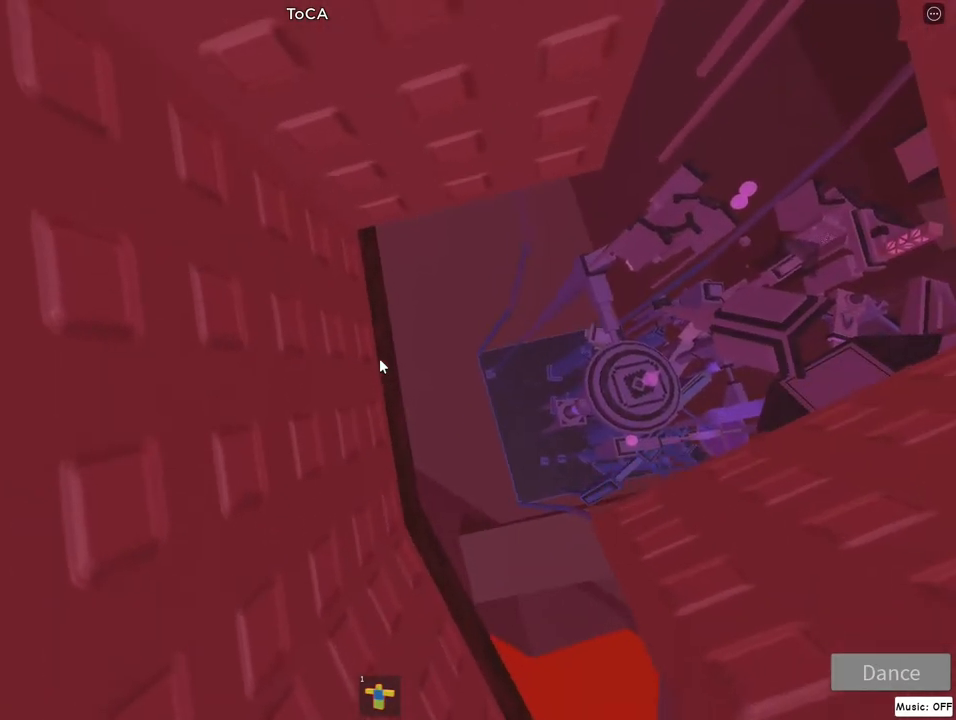
{"keys": ["d", "w"], "mouse": ["right"], "events": [[200, "d", "down"], [250, "a", "up"], [283, "jump", "down"], [417, "w", "down"], [467, "jump", "up"]]}
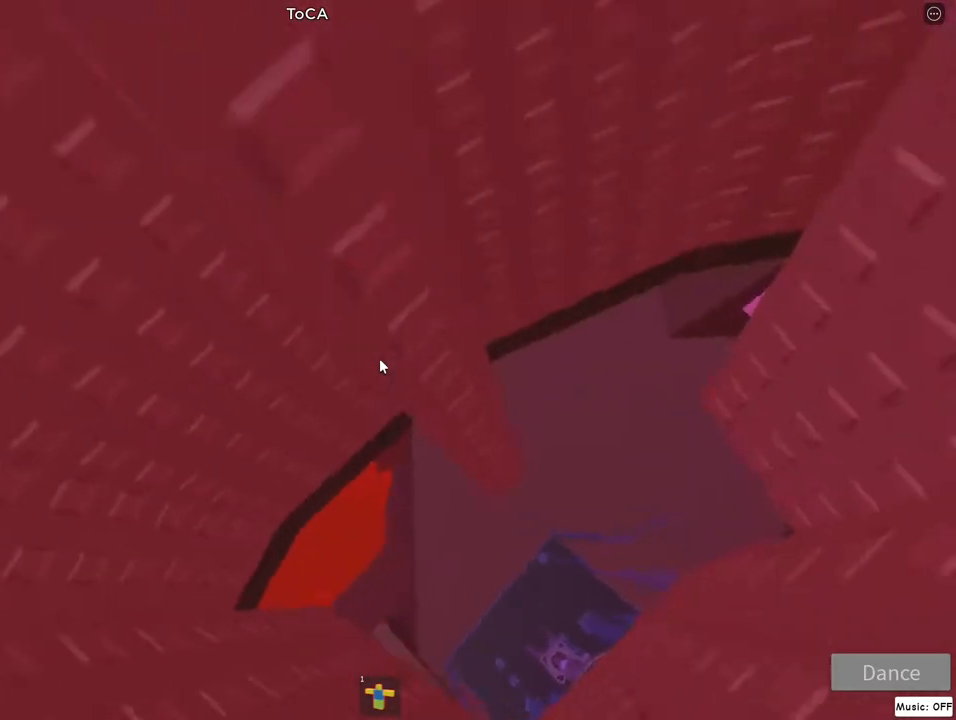
{"keys": ["d", "w"], "mouse": ["right"], "events": []}
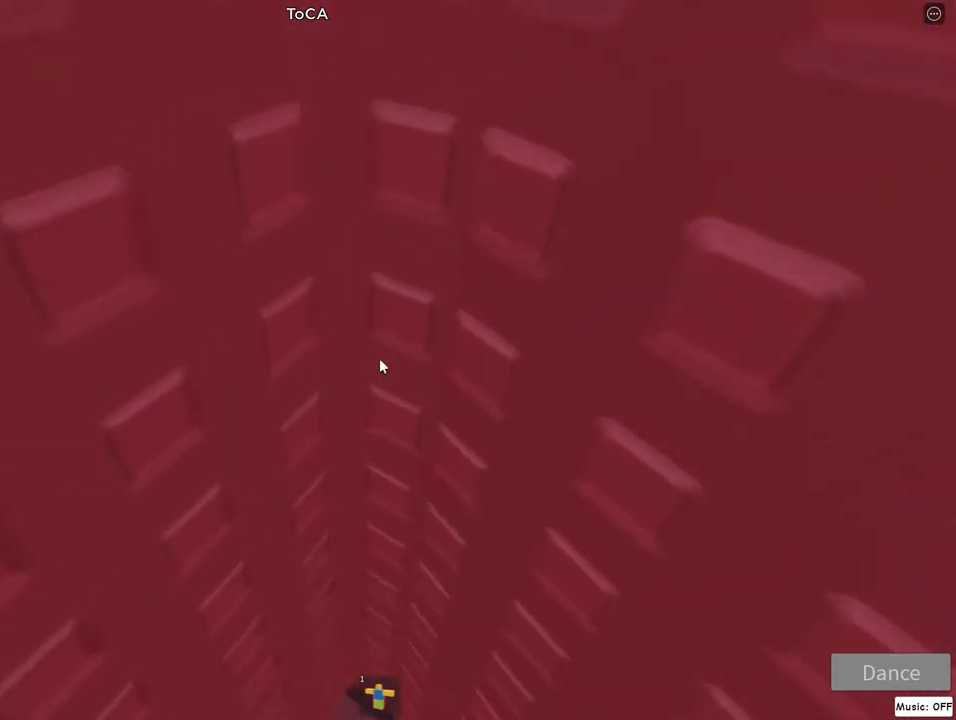
{"keys": ["w"], "mouse": ["right"], "events": [[50, "d", "up"]]}
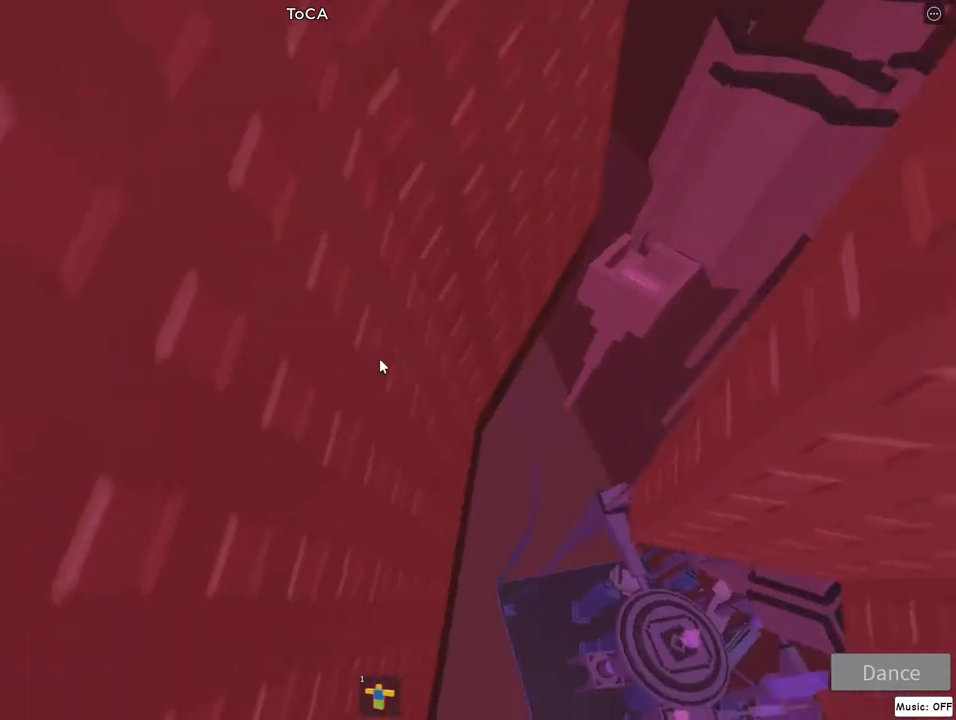
{"keys": ["w"], "mouse": ["right"], "events": []}
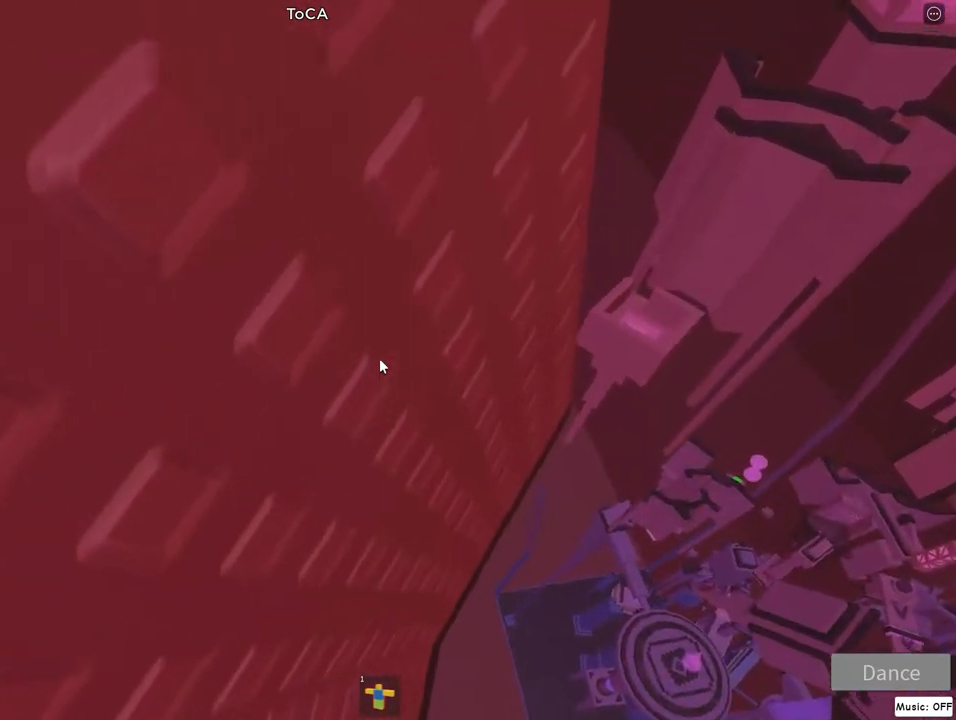
{"keys": ["d", "w"], "mouse": ["right"], "events": [[67, "d", "down"], [317, "d", "up"], [317, "w", "up"], [400, "d", "down"], [417, "w", "down"]]}
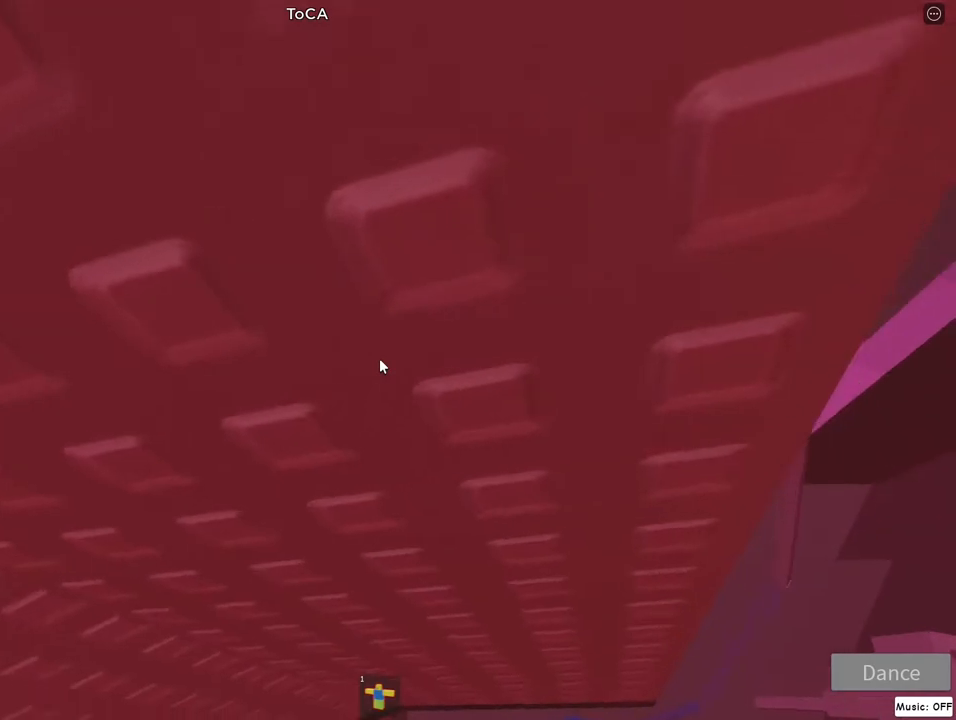
{"keys": ["d", "w"], "mouse": ["right"], "events": [[17, "d", "up"], [17, "w", "up"], [100, "d", "down"], [117, "w", "down"], [183, "w", "up"], [200, "d", "up"], [300, "d", "down"], [300, "w", "down"], [367, "w", "up"], [383, "d", "up"], [483, "d", "down"], [500, "w", "down"]]}
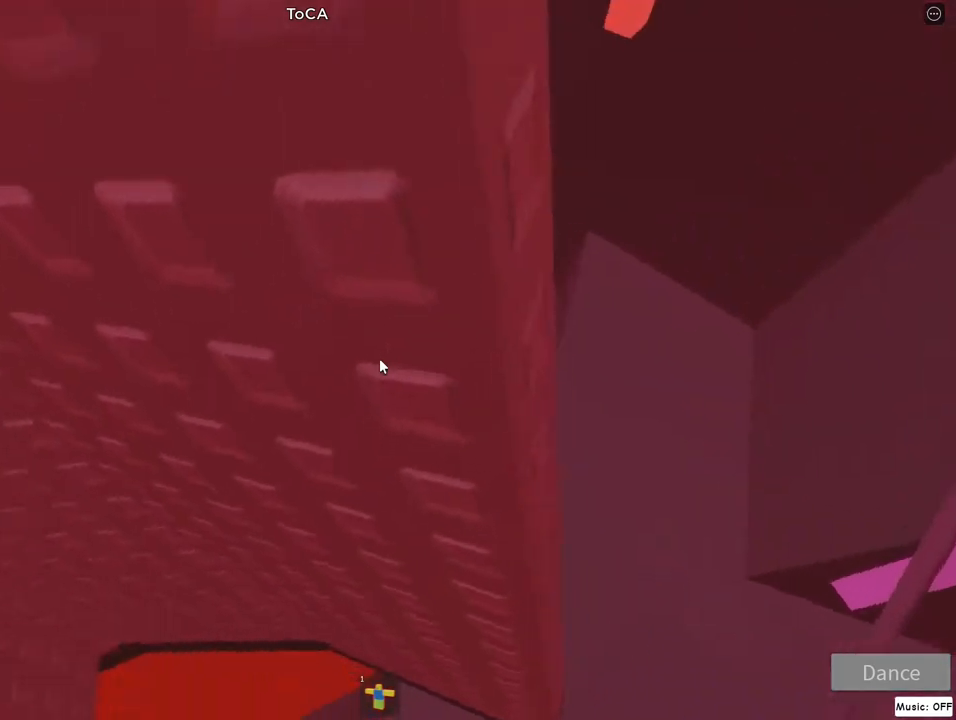
{"keys": [], "mouse": ["right"], "events": [[67, "w", "up"], [83, "d", "up"], [167, "d", "down"], [167, "w", "down"], [250, "d", "up"], [250, "w", "up"], [350, "d", "down"], [350, "w", "down"], [433, "d", "up"], [433, "w", "up"]]}
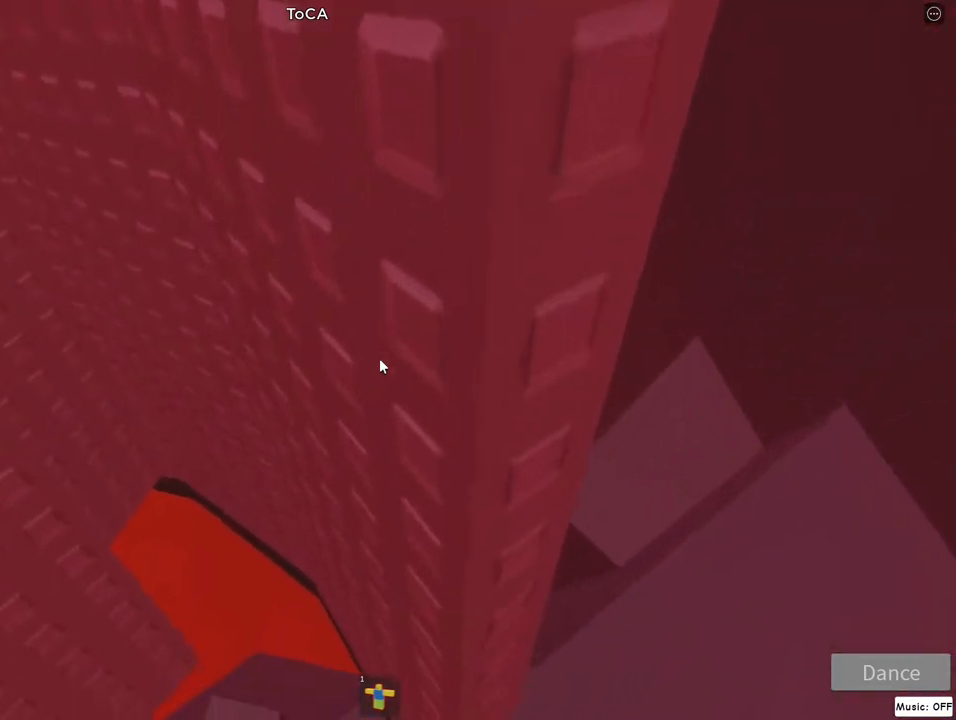
{"keys": ["d", "w"], "mouse": ["right"], "events": [[17, "d", "down"], [17, "w", "down"], [83, "d", "up"], [83, "w", "up"], [167, "d", "down"], [167, "w", "down"], [250, "d", "up"], [250, "w", "up"], [333, "d", "down"], [333, "w", "down"], [417, "d", "up"], [417, "w", "up"], [500, "d", "down"], [500, "w", "down"]]}
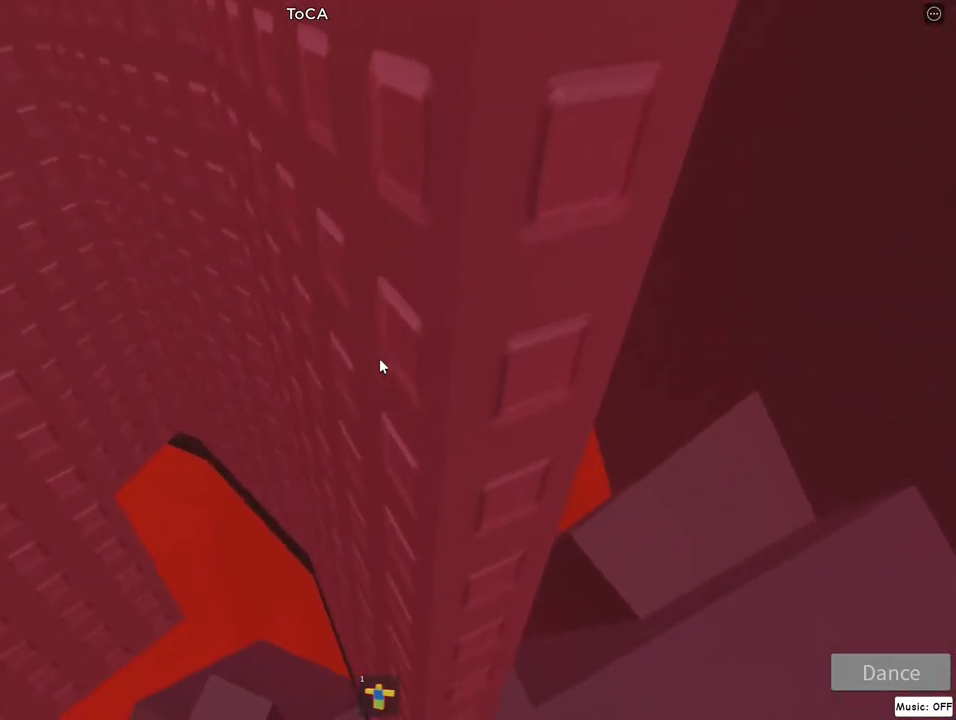
{"keys": [], "mouse": ["right"], "events": [[117, "d", "up"], [117, "w", "up"], [183, "d", "down"], [200, "w", "down"], [267, "d", "up"], [267, "w", "up"], [350, "w", "down"], [367, "d", "down"], [417, "d", "up"], [450, "w", "up"]]}
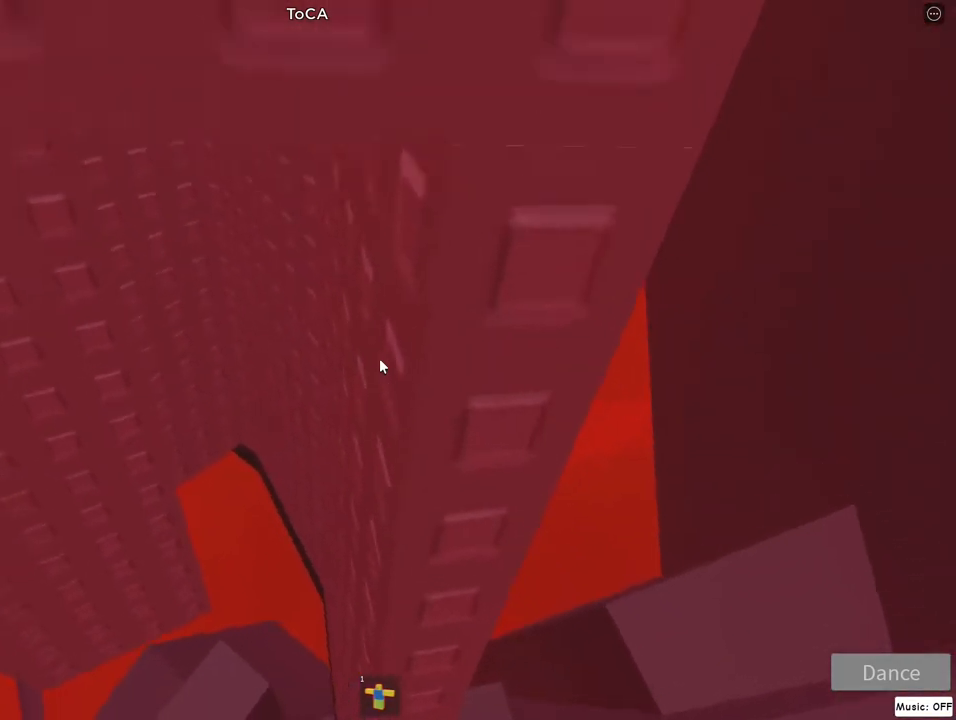
{"keys": ["w"], "mouse": ["right"], "events": [[17, "d", "down"], [17, "w", "down"], [83, "d", "up"], [100, "w", "up"], [183, "d", "down"], [183, "w", "down"], [283, "d", "up"], [283, "w", "up"], [350, "w", "down"]]}
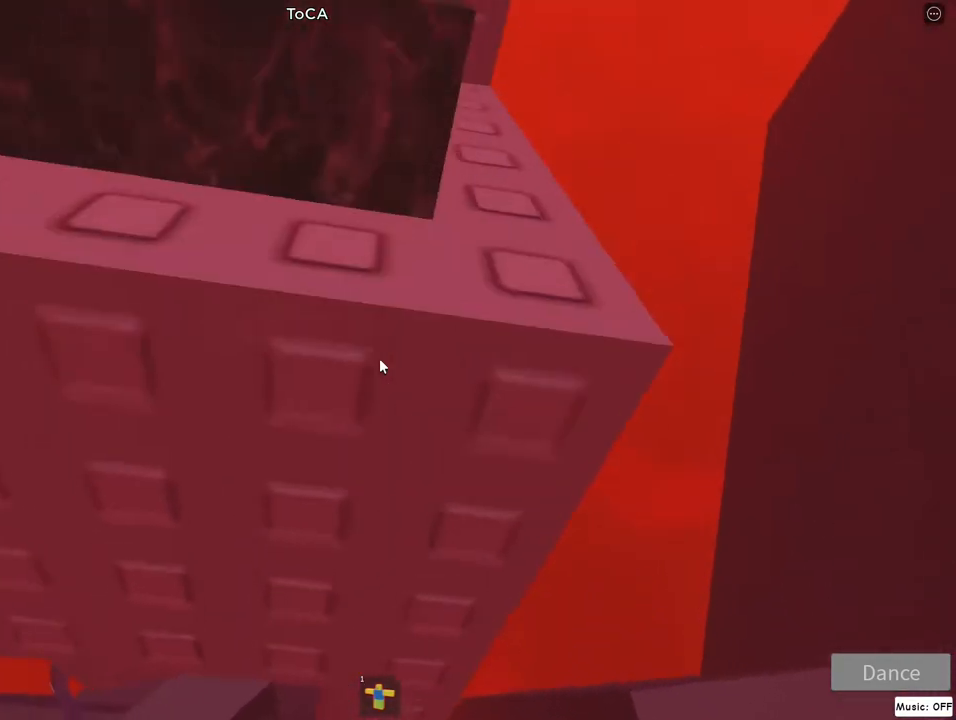
{"keys": ["w"], "mouse": [], "events": [[83, "mouse_right", "up"], [117, "lock", "down"], [200, "lock", "up"], [200, "w", "up"], [433, "w", "down"]]}
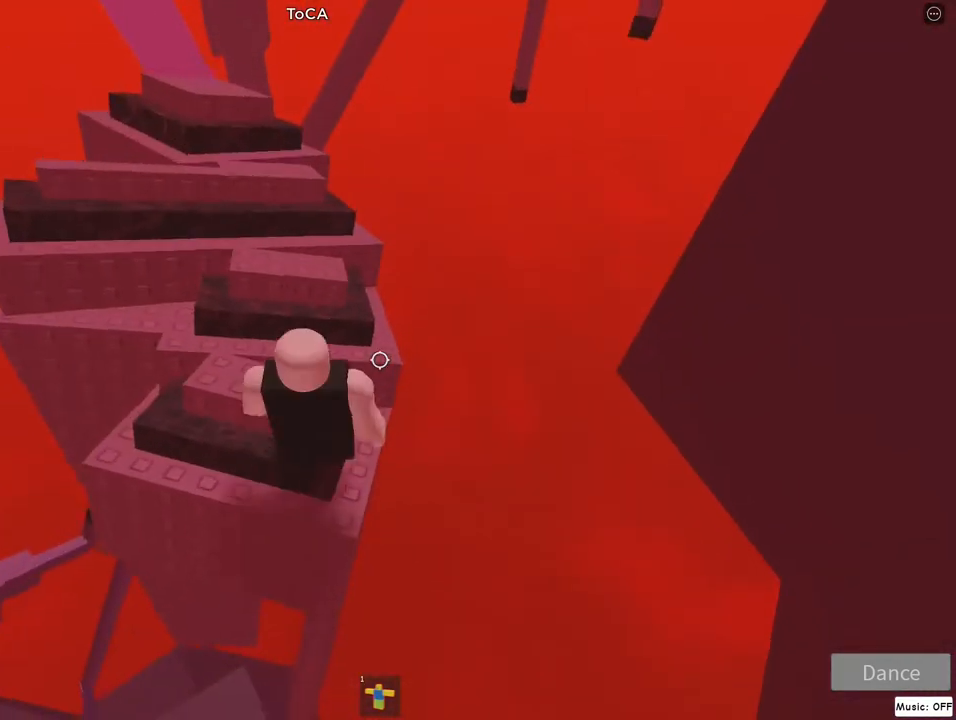
{"keys": ["w"], "mouse": ["right"], "events": [[83, "mouse_right", "down"], [167, "jump", "down"], [317, "jump", "up"]]}
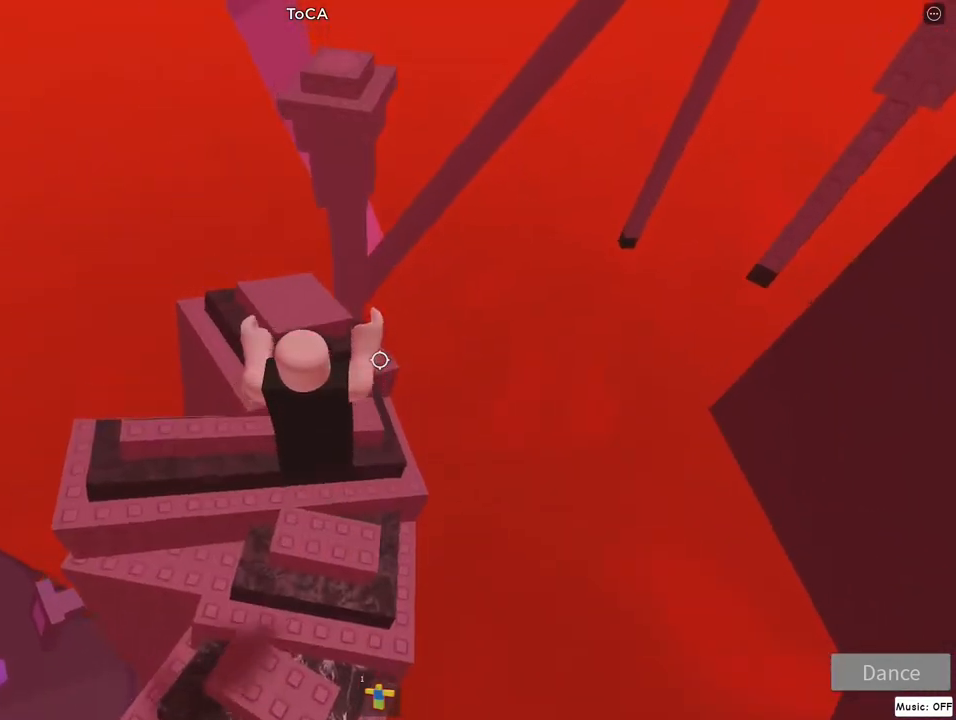
{"keys": ["lock", "w"], "mouse": ["right"], "events": [[117, "jump", "down"], [350, "jump", "up"], [450, "lock", "down"]]}
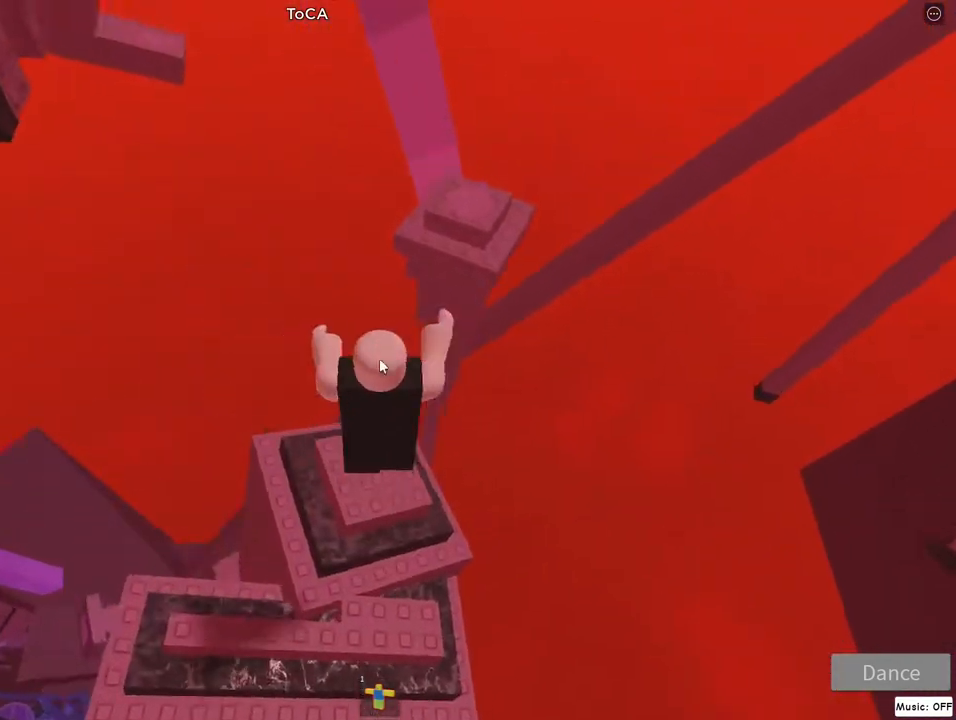
{"keys": ["d", "jump", "w"], "mouse": ["right"], "events": [[50, "lock", "up"], [83, "w", "up"], [283, "w", "down"], [333, "d", "down"], [467, "jump", "down"]]}
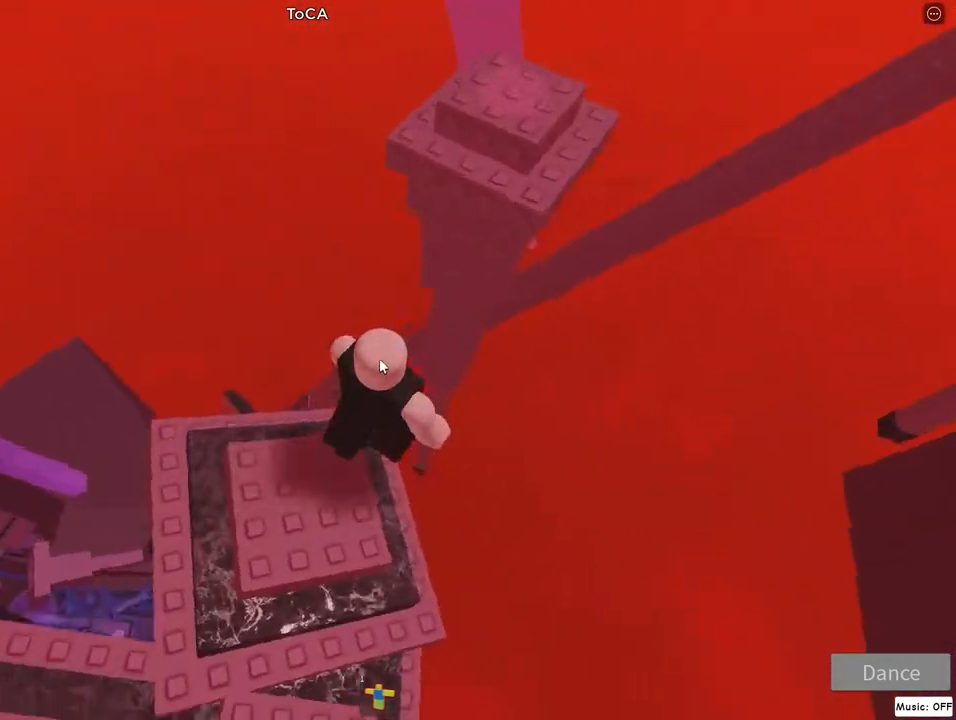
{"keys": [], "mouse": ["right"], "events": [[167, "jump", "up"], [350, "lock", "down"], [450, "lock", "up"], [450, "w", "up"], [500, "d", "up"]]}
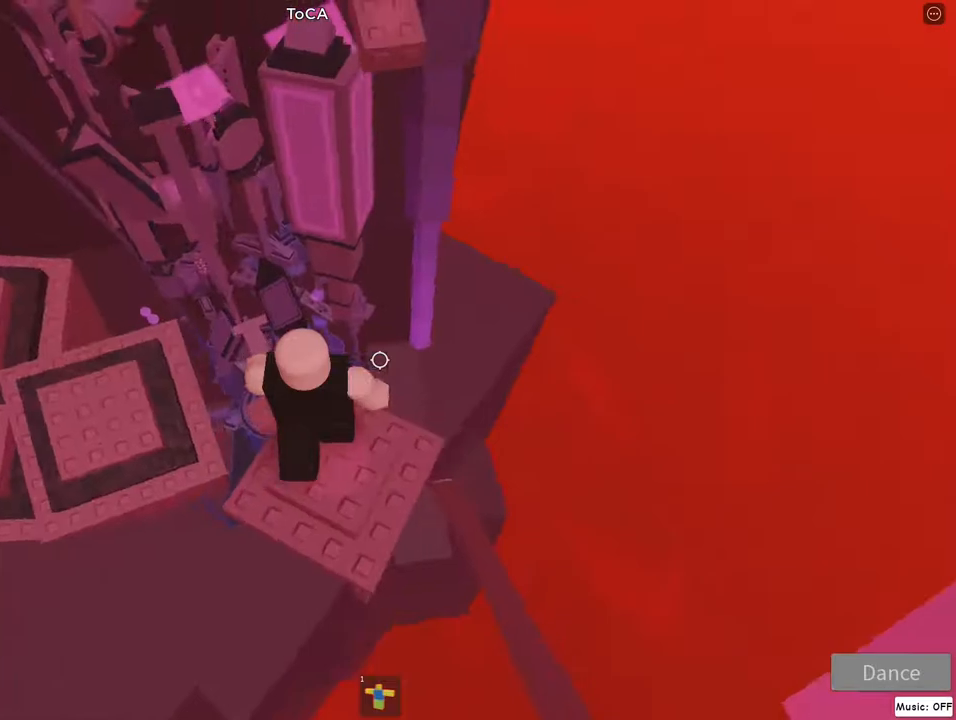
{"keys": [], "mouse": ["right"], "events": [[383, "d", "down"], [467, "d", "up"]]}
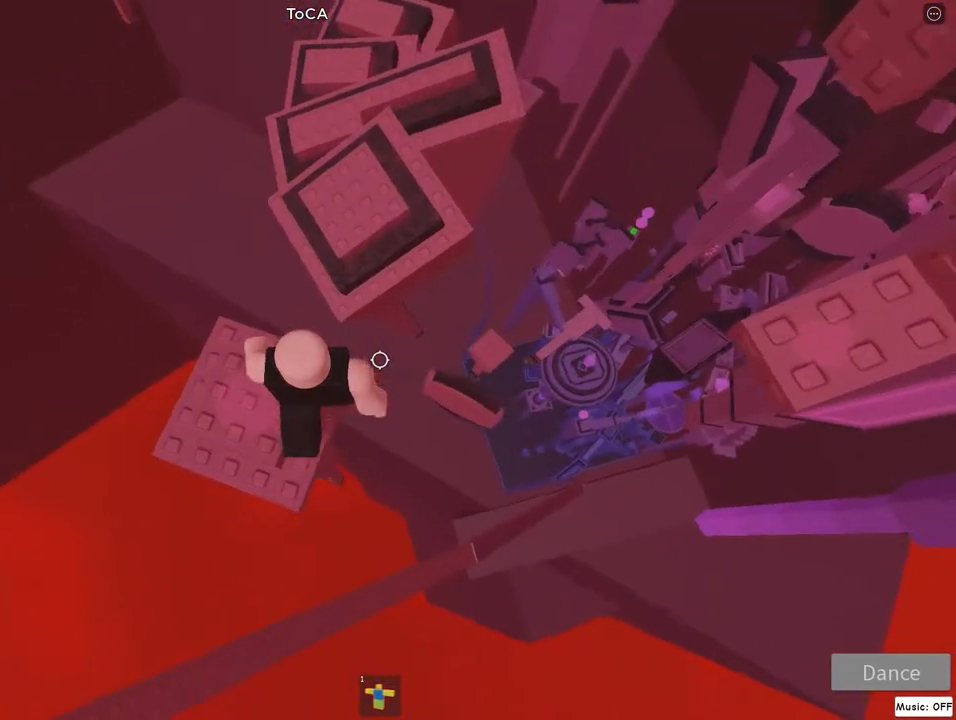
{"keys": [], "mouse": ["right"], "events": [[133, "jump", "down"], [167, "d", "down"], [183, "w", "down"], [233, "jump", "up"], [250, "d", "up"], [250, "w", "up"], [417, "lock", "down"], [483, "lock", "up"]]}
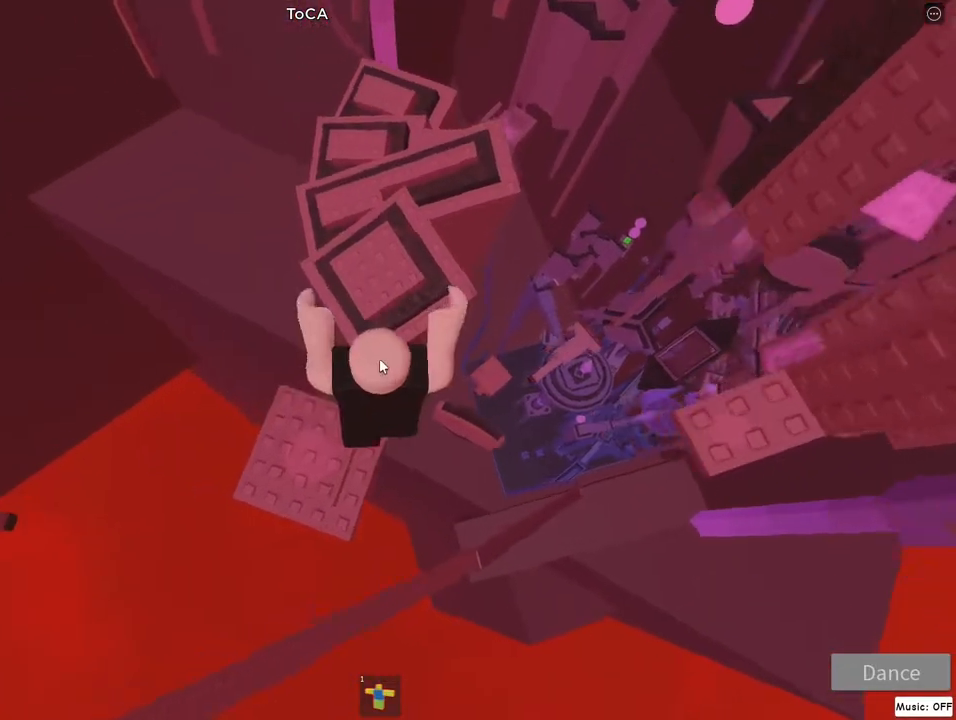
{"keys": ["jump", "lock", "w"], "mouse": ["right"], "events": [[367, "w", "down"], [467, "jump", "down"], [467, "lock", "down"]]}
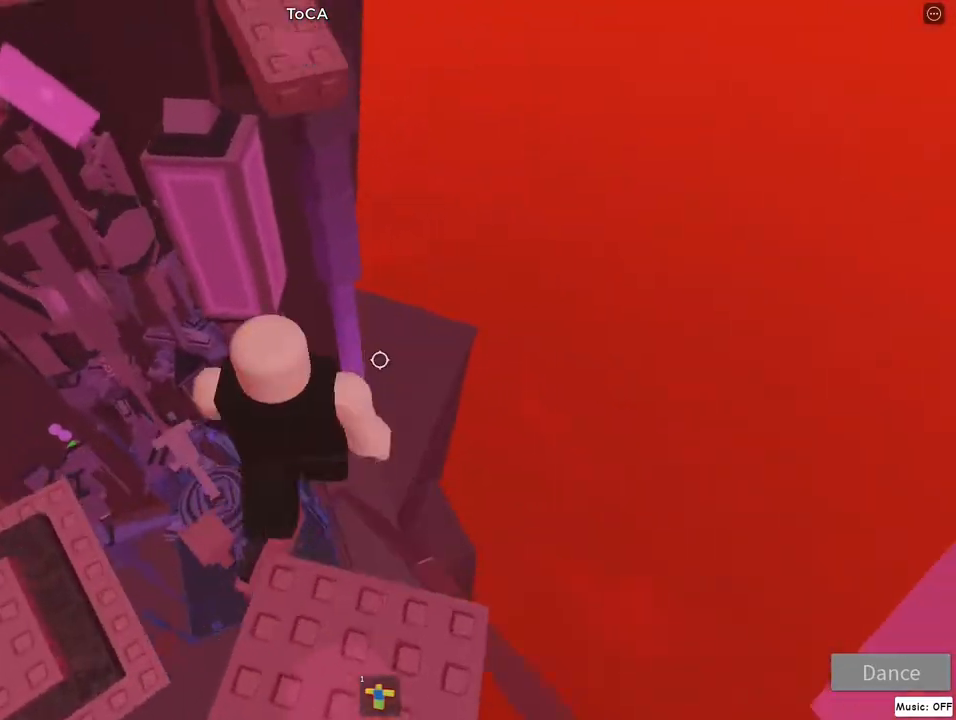
{"keys": ["w"], "mouse": ["right"], "events": [[67, "lock", "up"], [150, "jump", "up"]]}
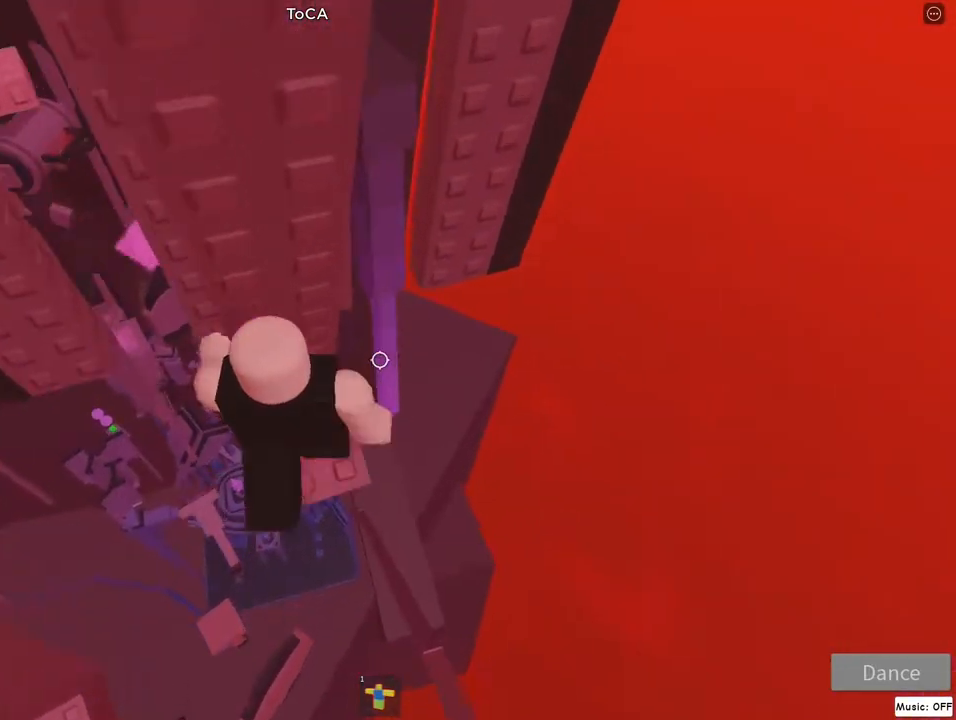
{"keys": ["w"], "mouse": ["right"], "events": [[150, "w", "up"], [267, "w", "down"]]}
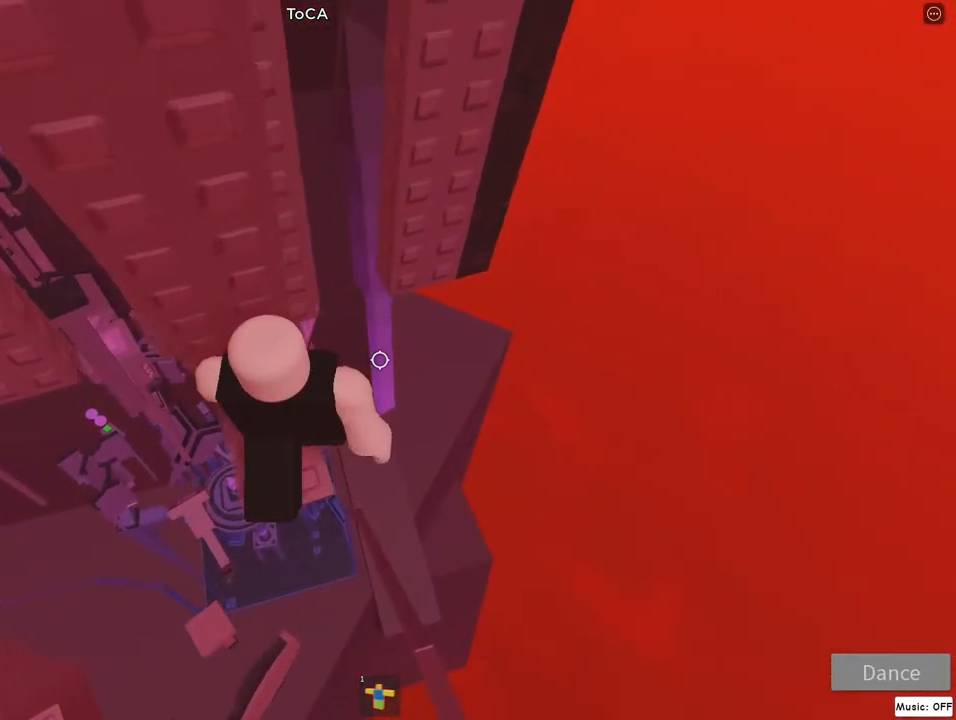
{"keys": [], "mouse": ["right"], "events": [[100, "w", "up"], [433, "w", "down"], [500, "w", "up"]]}
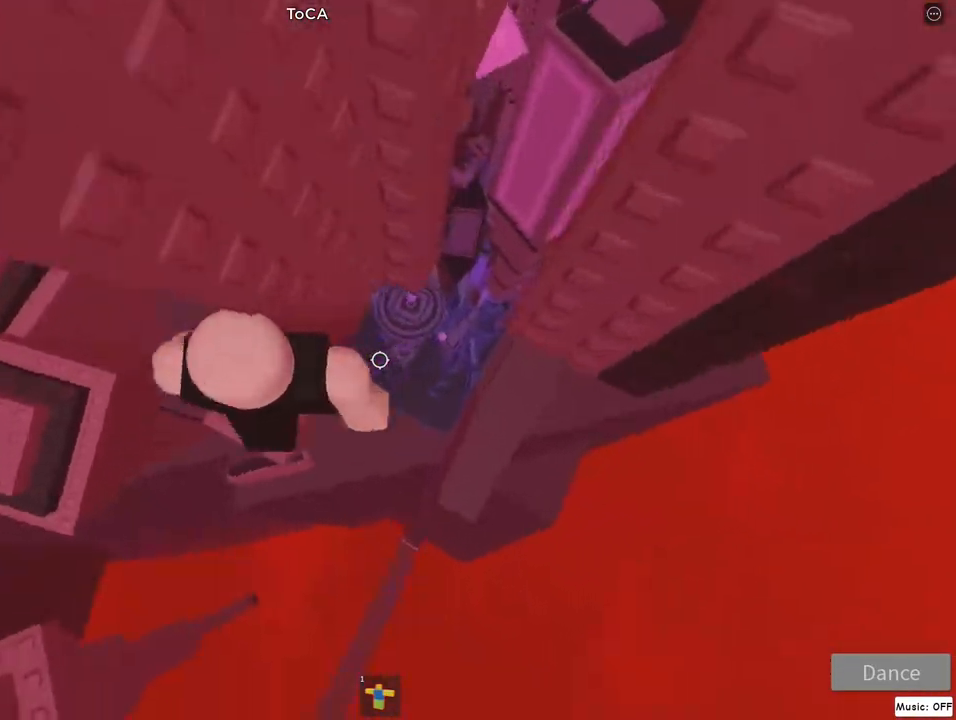
{"keys": ["d"], "mouse": ["right"], "events": [[217, "d", "down"], [317, "jump", "down"], [483, "jump", "up"]]}